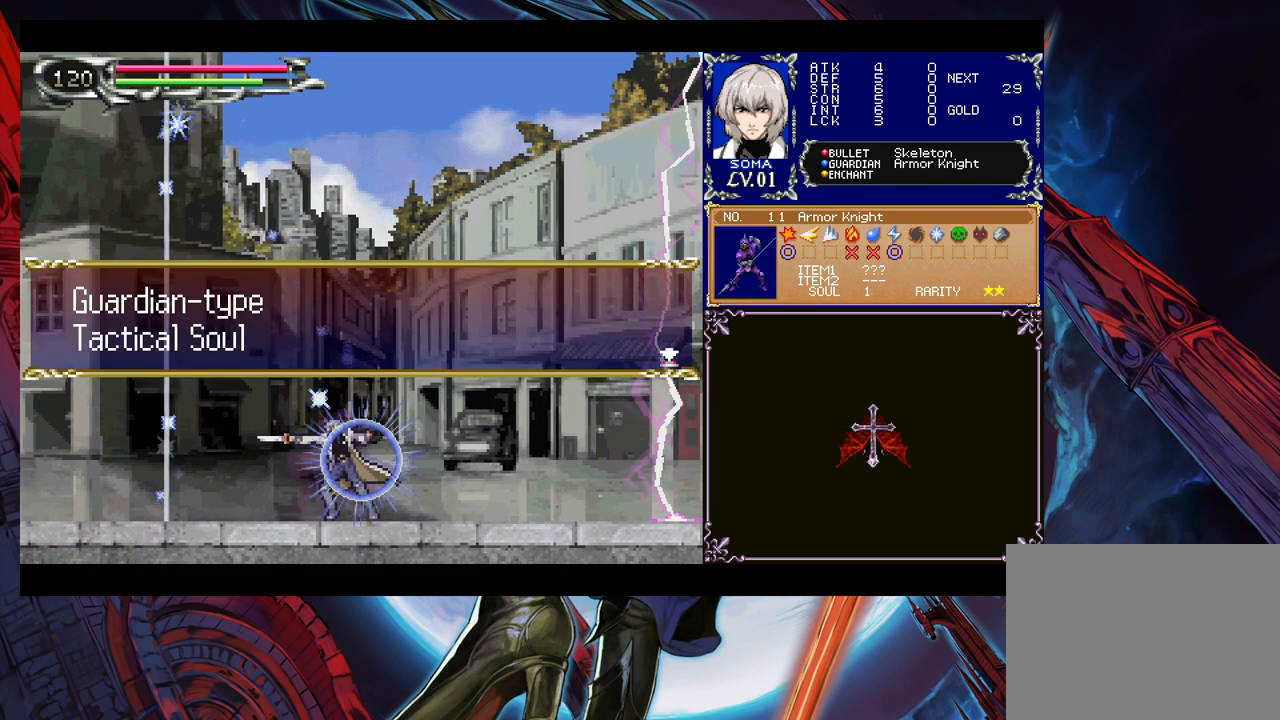
Gameplay with a controller (Xbox layout); each line is a JSON object with the inputs held at the frame after it. "events" lists button and stick changes between this image and that frame as [ms after this image, input, new state], when the widget could be followed in between. Not read: L2 R2.
{"buttons": ["A"], "left_stick": "center", "right_stick": "center", "events": [[450, "A", "down"]]}
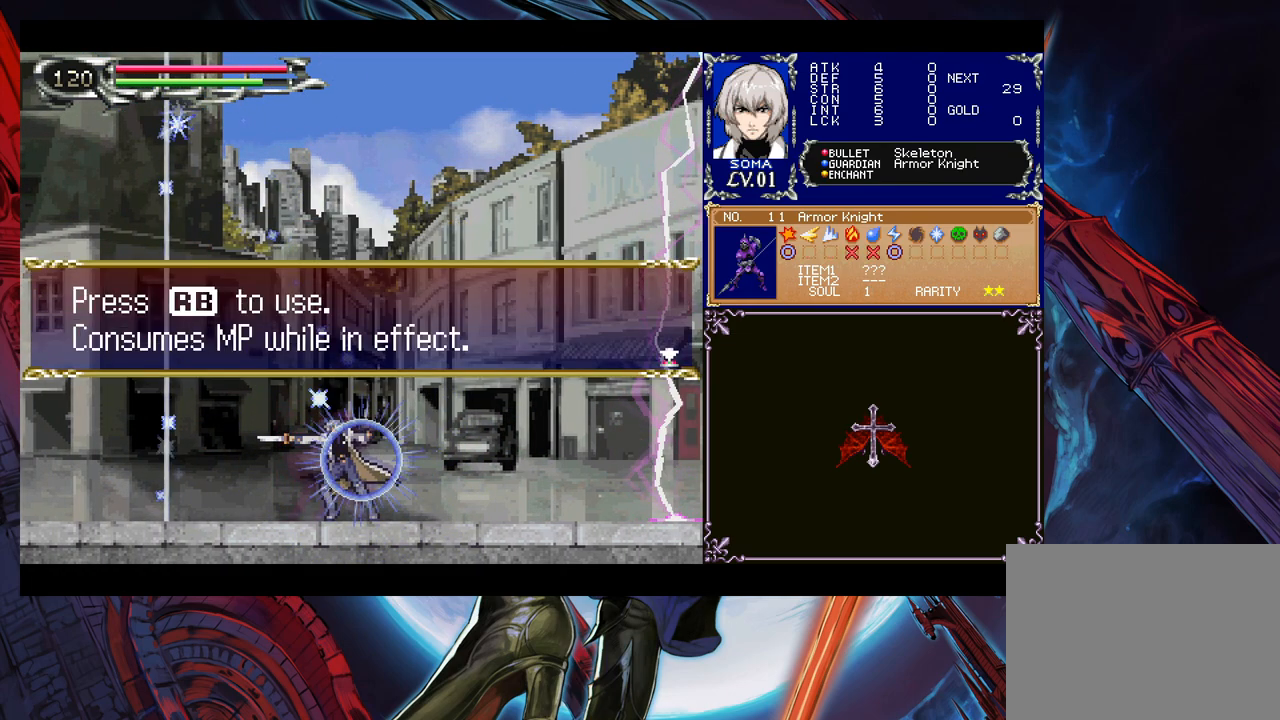
{"buttons": ["A"], "left_stick": "right", "right_stick": "center", "events": [[83, "A", "up"], [483, "A", "down"], [483, "left_stick", "right"]]}
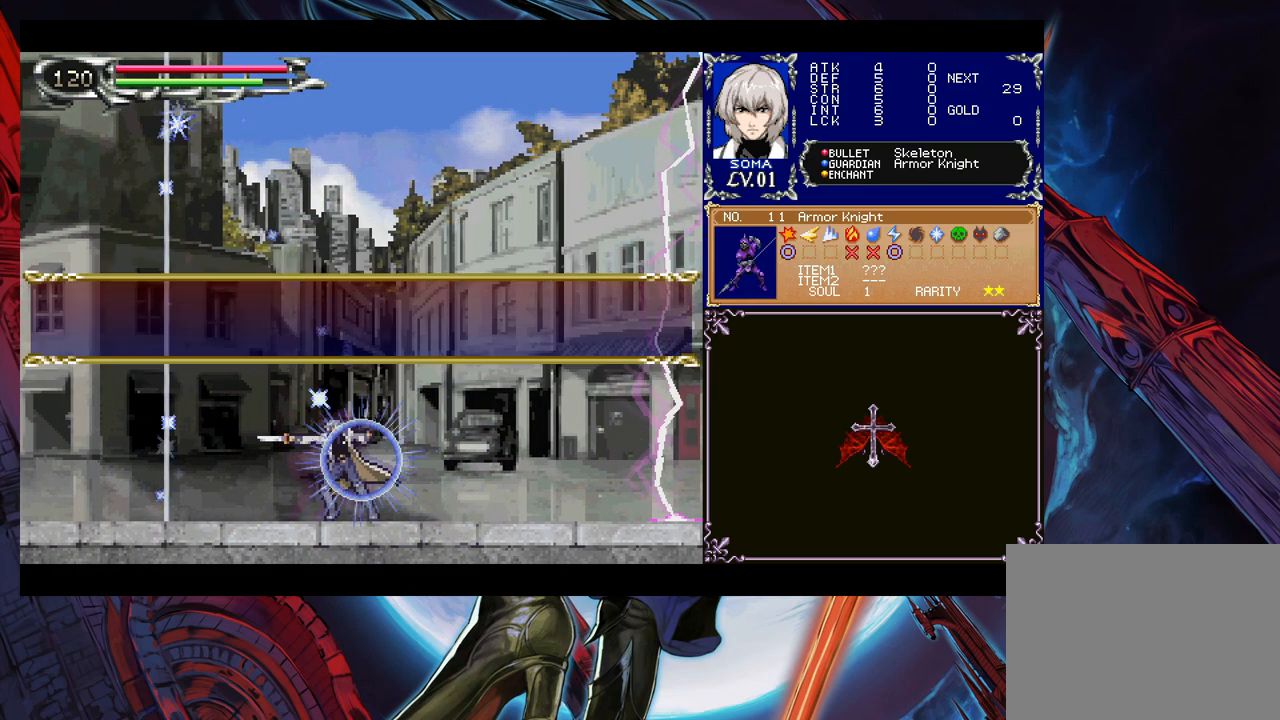
{"buttons": ["R1"], "left_stick": "center", "right_stick": "center", "events": [[83, "A", "up"], [400, "R1", "down"], [483, "left_stick", "center"]]}
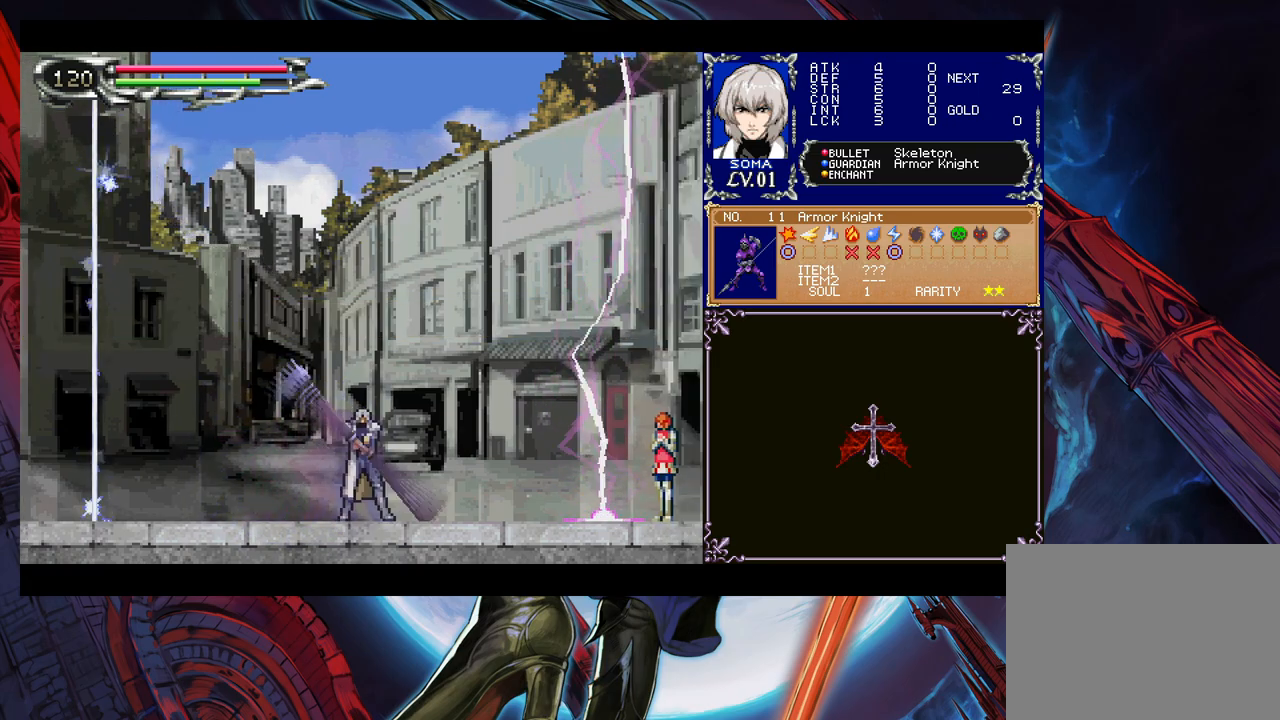
{"buttons": ["R1"], "left_stick": "center", "right_stick": "center", "events": []}
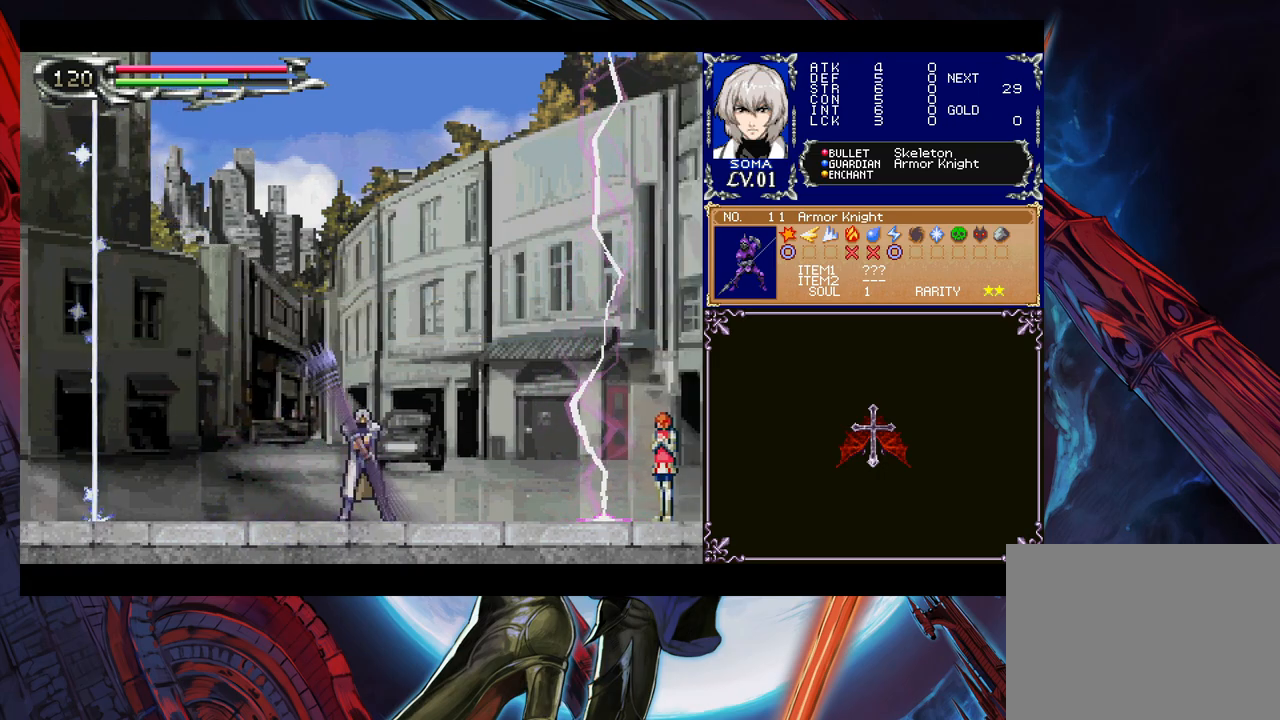
{"buttons": [], "left_stick": "right", "right_stick": "center", "events": [[233, "R1", "up"], [333, "left_stick", "right"]]}
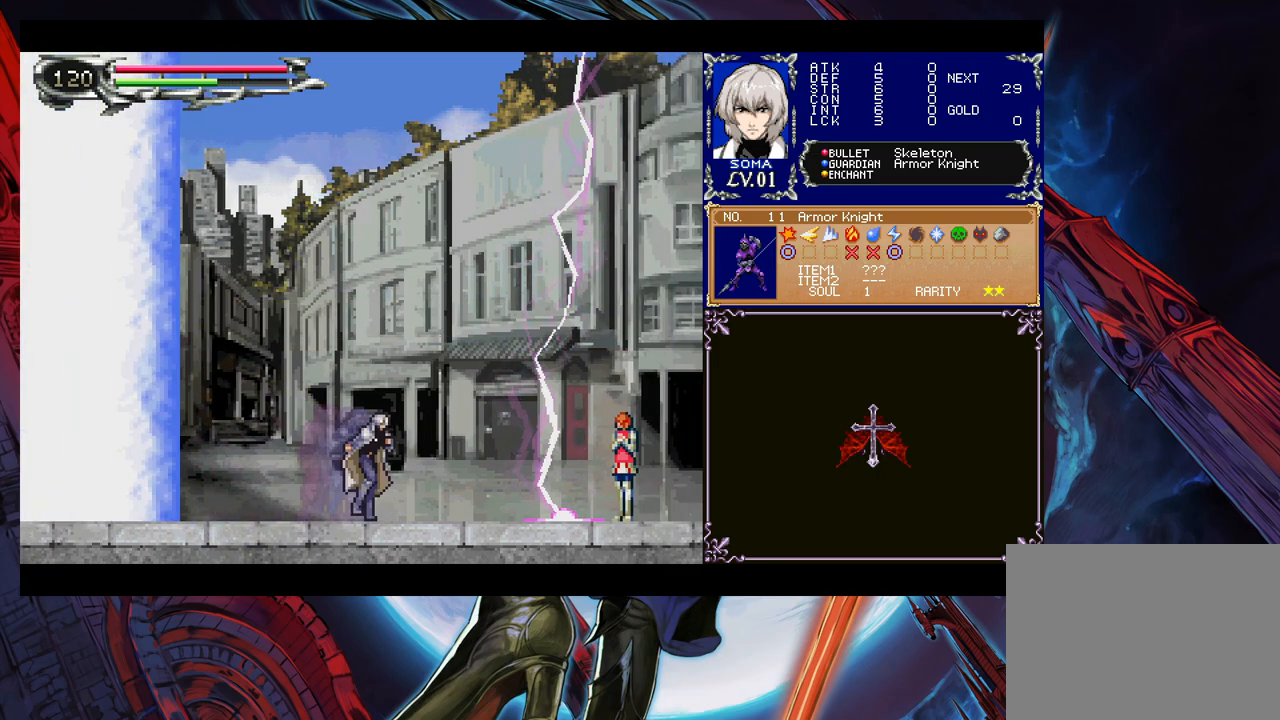
{"buttons": [], "left_stick": "left", "right_stick": "center", "events": [[33, "left_stick", "left"], [133, "B", "down"], [150, "left_stick", "right"], [183, "B", "up"], [183, "X", "down"], [250, "X", "up"], [383, "left_stick", "left"]]}
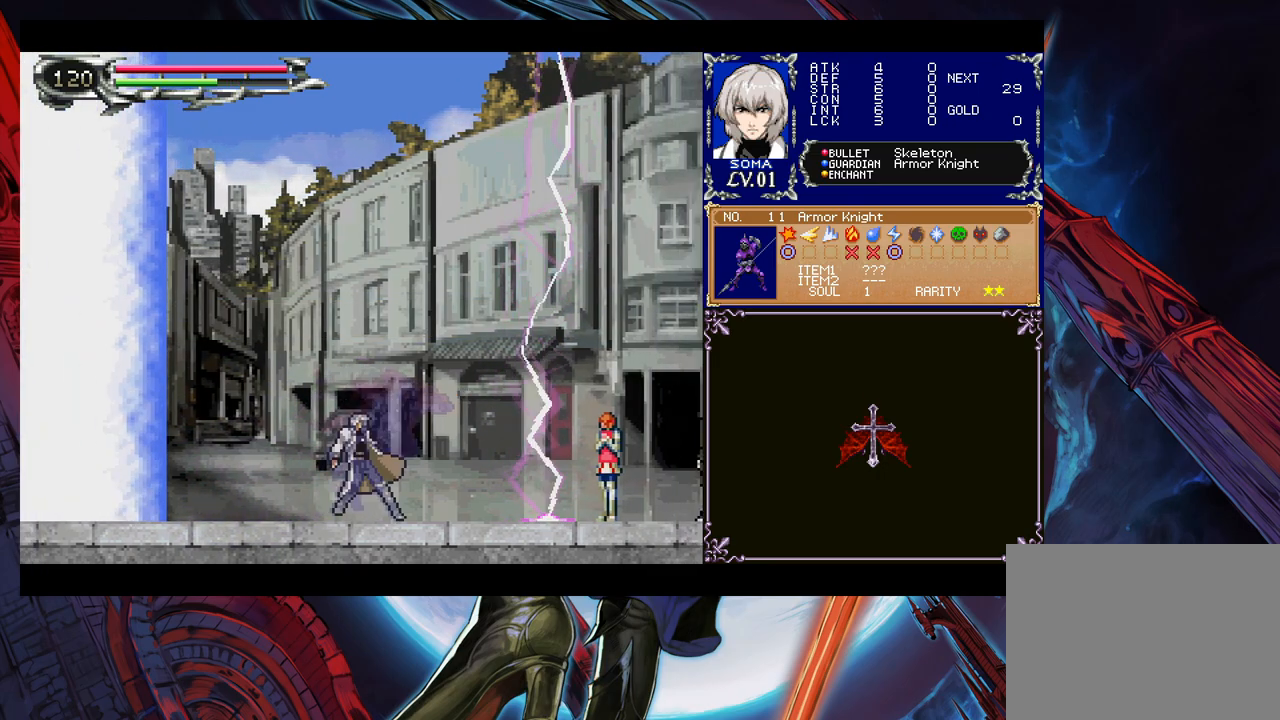
{"buttons": ["X"], "left_stick": "up-left", "right_stick": "center", "events": [[83, "left_stick", "up-left"], [100, "X", "down"], [183, "X", "up"], [250, "left_stick", "up-right"], [383, "left_stick", "up-left"], [433, "B", "down"], [483, "B", "up"], [500, "X", "down"]]}
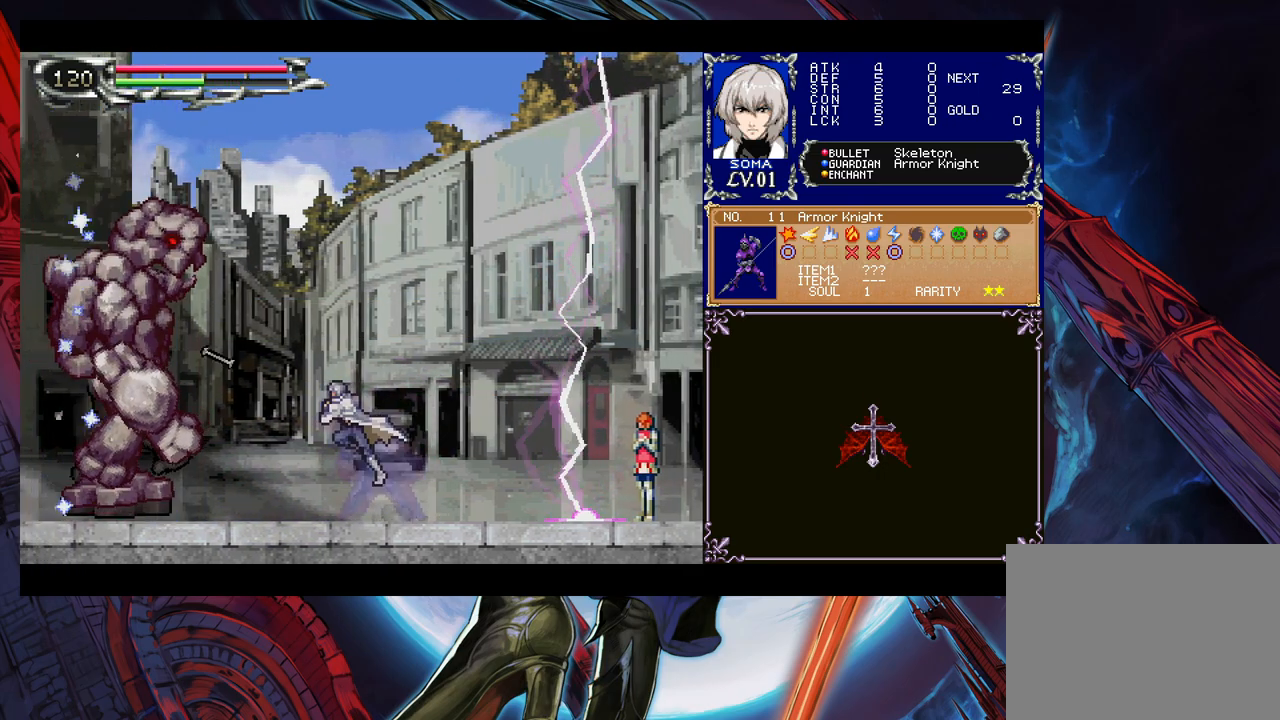
{"buttons": [], "left_stick": "right", "right_stick": "center", "events": [[83, "X", "up"], [133, "left_stick", "right"], [250, "left_stick", "up-left"], [333, "B", "down"], [383, "B", "up"], [383, "X", "down"], [483, "X", "up"], [483, "left_stick", "right"]]}
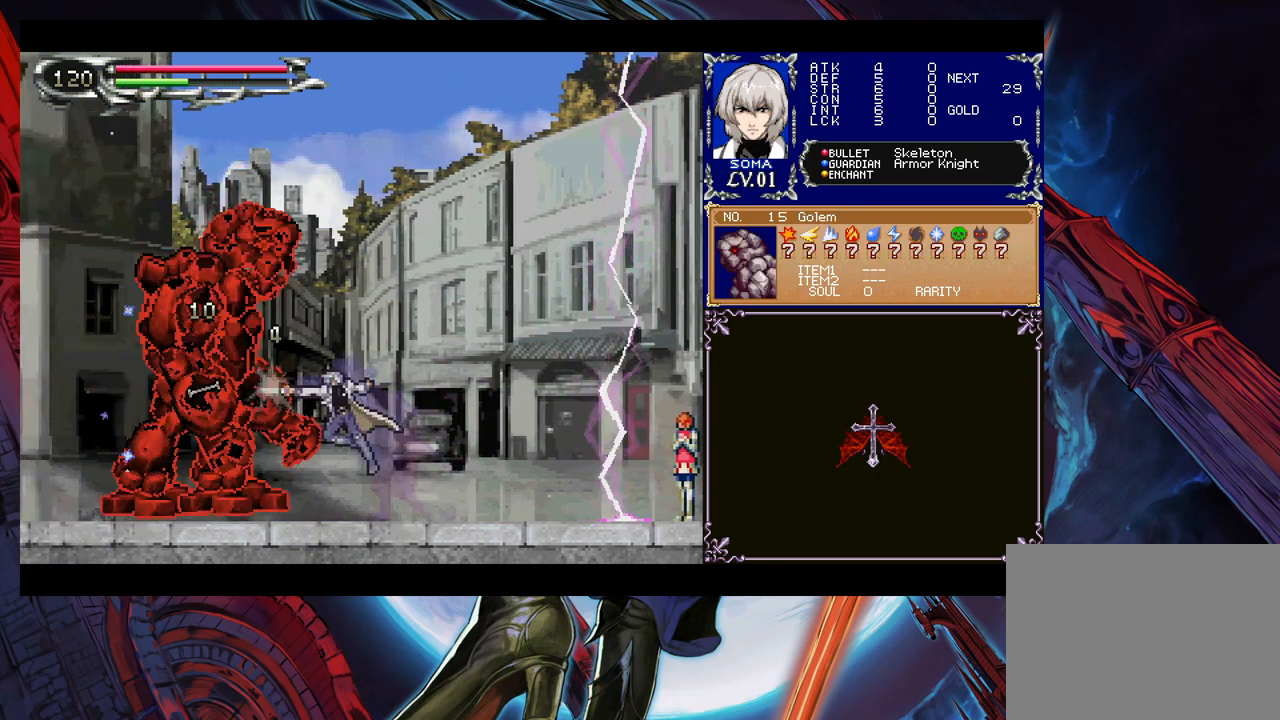
{"buttons": [], "left_stick": "right", "right_stick": "center", "events": [[183, "B", "down"], [183, "left_stick", "left"], [250, "B", "up"], [283, "X", "down"], [283, "left_stick", "right"], [333, "X", "up"]]}
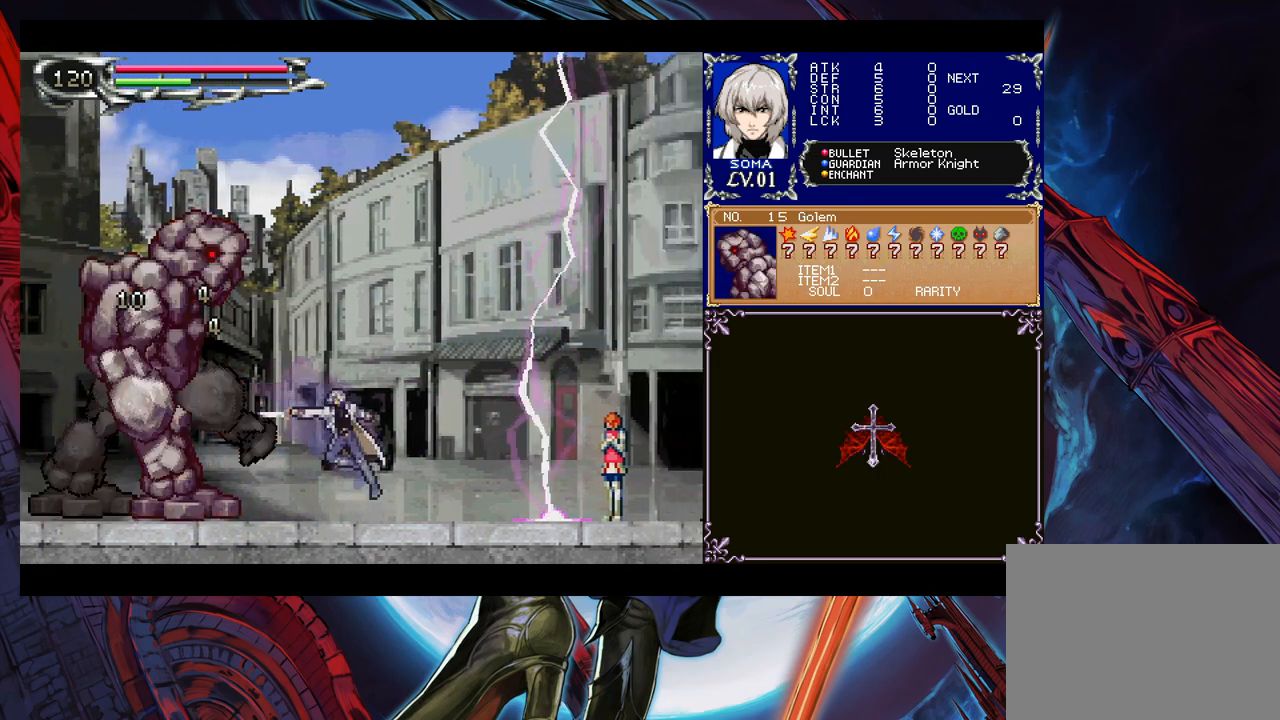
{"buttons": ["X"], "left_stick": "up", "right_stick": "center", "events": [[33, "left_stick", "left"], [50, "B", "down"], [83, "B", "up"], [100, "X", "down"], [183, "X", "up"], [183, "left_stick", "right"], [350, "left_stick", "up-left"], [383, "B", "down"], [450, "B", "up"], [483, "X", "down"], [500, "left_stick", "up"]]}
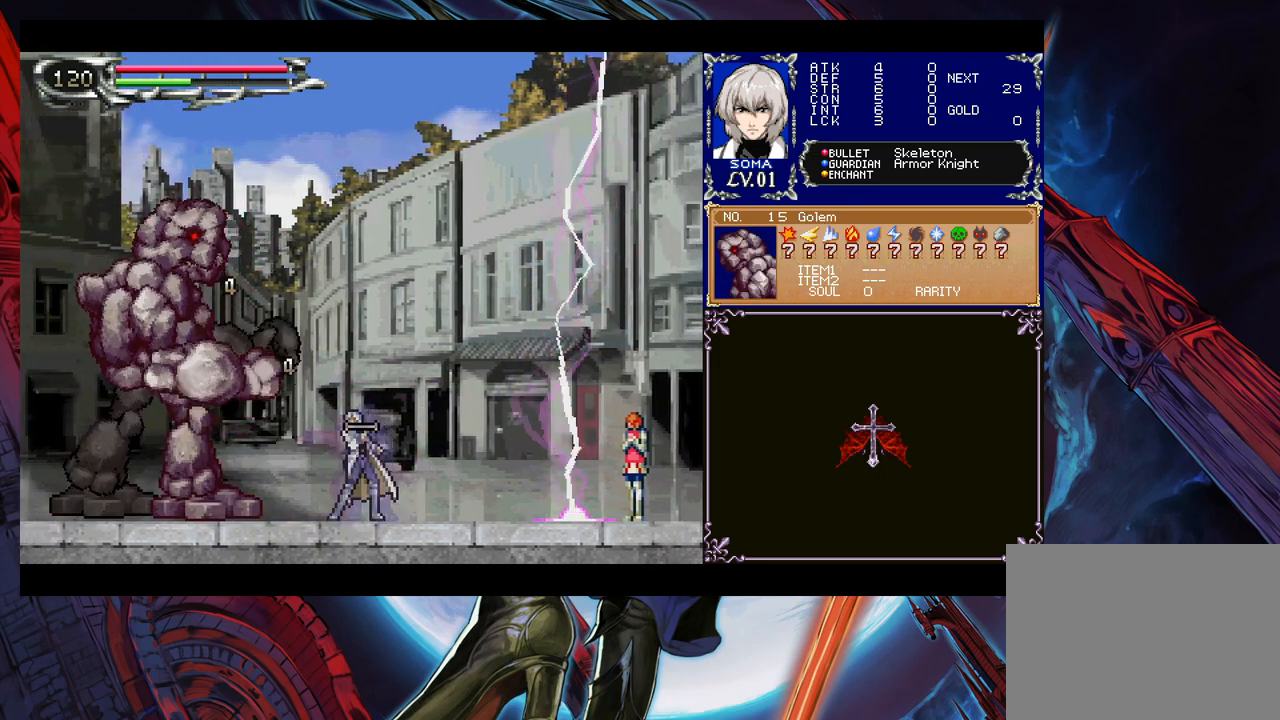
{"buttons": [], "left_stick": "center", "right_stick": "center", "events": [[33, "X", "up"], [100, "left_stick", "center"], [283, "B", "down"], [333, "B", "up"]]}
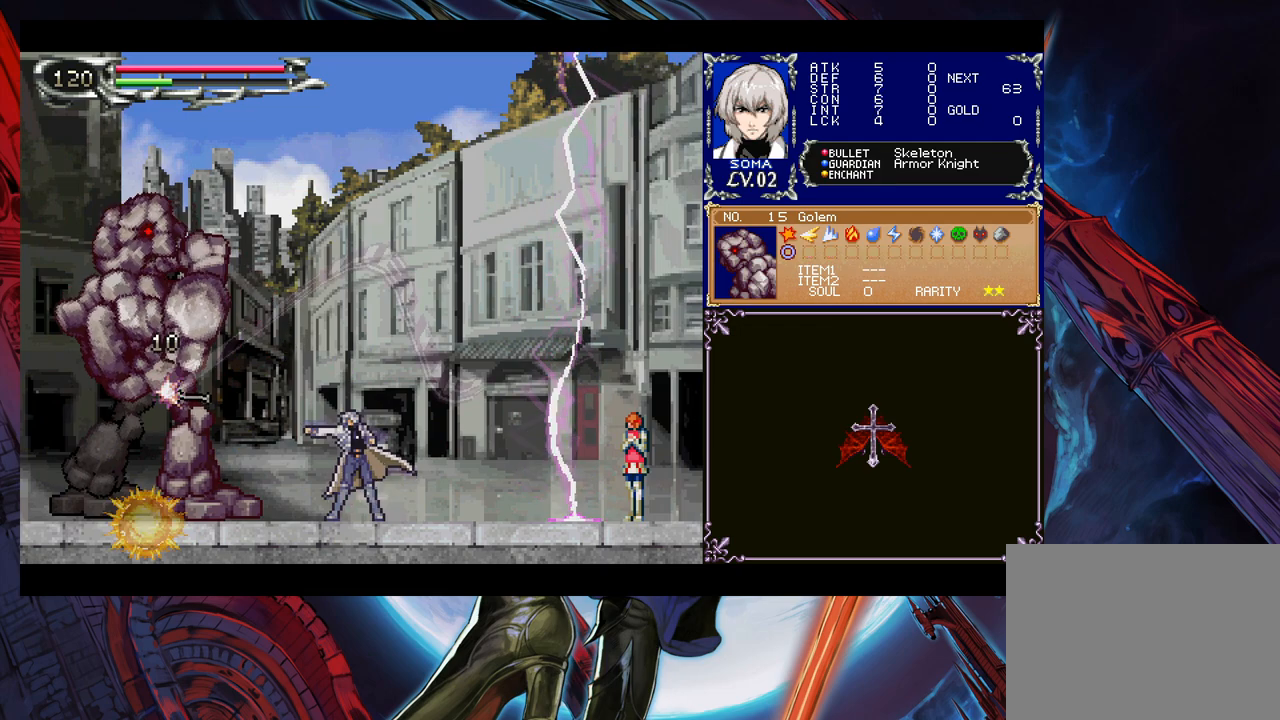
{"buttons": [], "left_stick": "right", "right_stick": "center", "events": [[33, "left_stick", "right"]]}
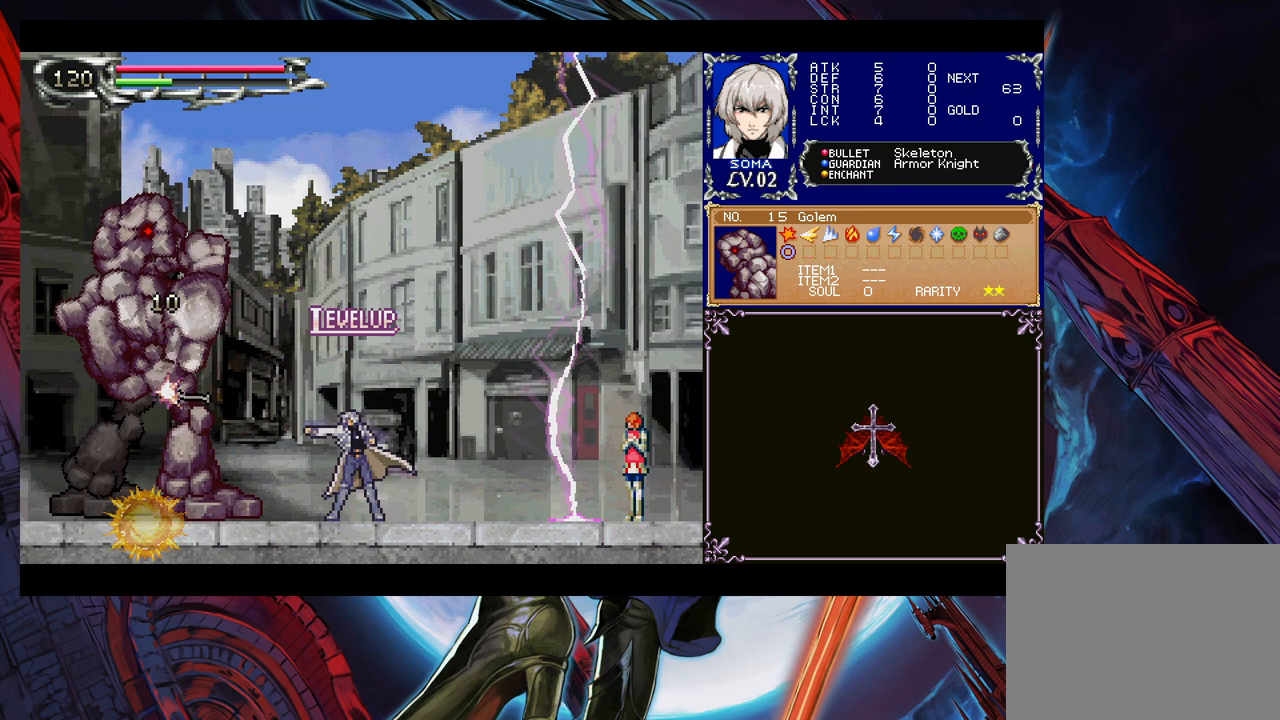
{"buttons": [], "left_stick": "center", "right_stick": "center", "events": [[283, "left_stick", "center"]]}
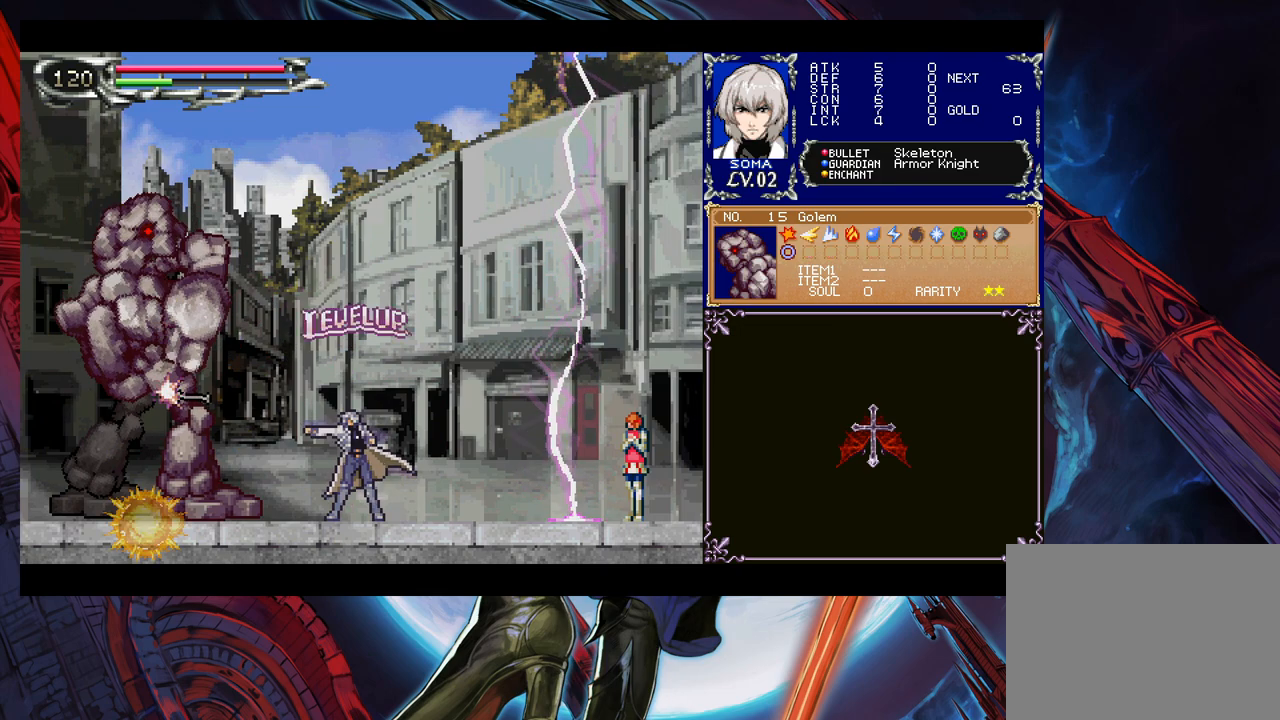
{"buttons": [], "left_stick": "center", "right_stick": "center", "events": []}
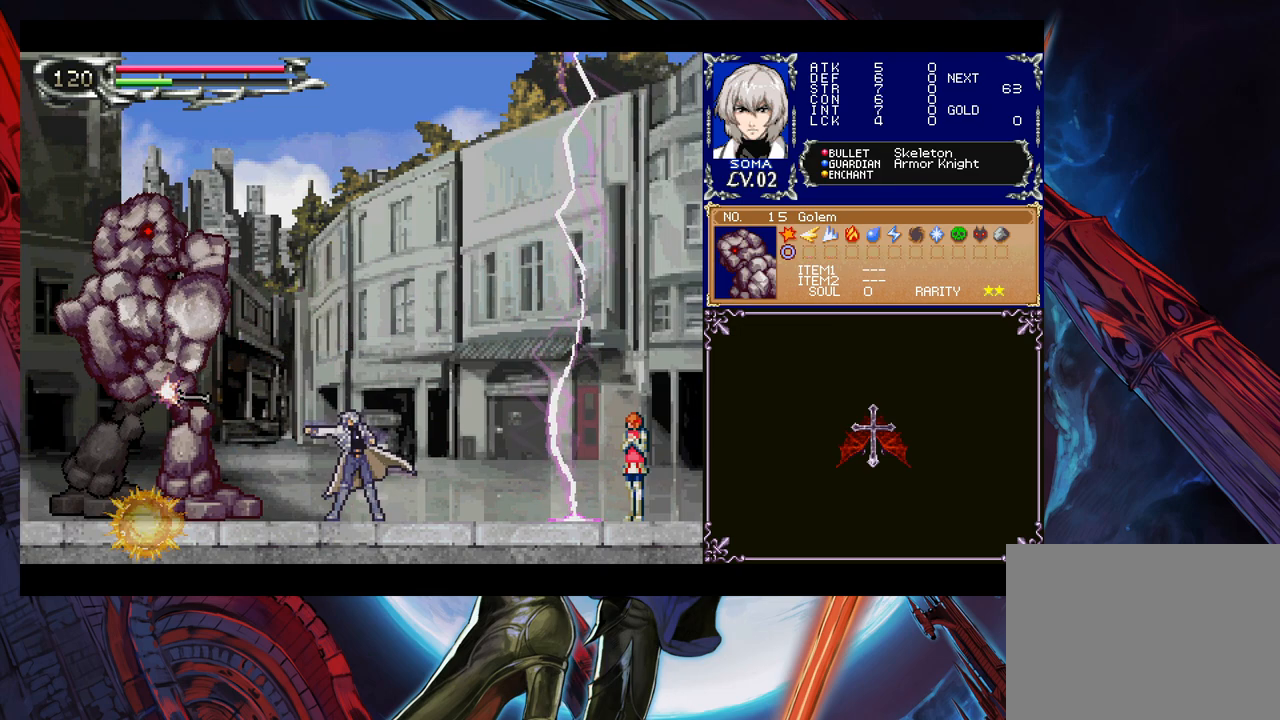
{"buttons": [], "left_stick": "center", "right_stick": "center", "events": [[133, "Y", "down"], [150, "Y", "up"], [183, "left_stick", "down"], [283, "Y", "down"], [283, "left_stick", "center"], [333, "Y", "up"], [350, "left_stick", "down"], [433, "Y", "down"], [433, "left_stick", "center"], [483, "Y", "up"]]}
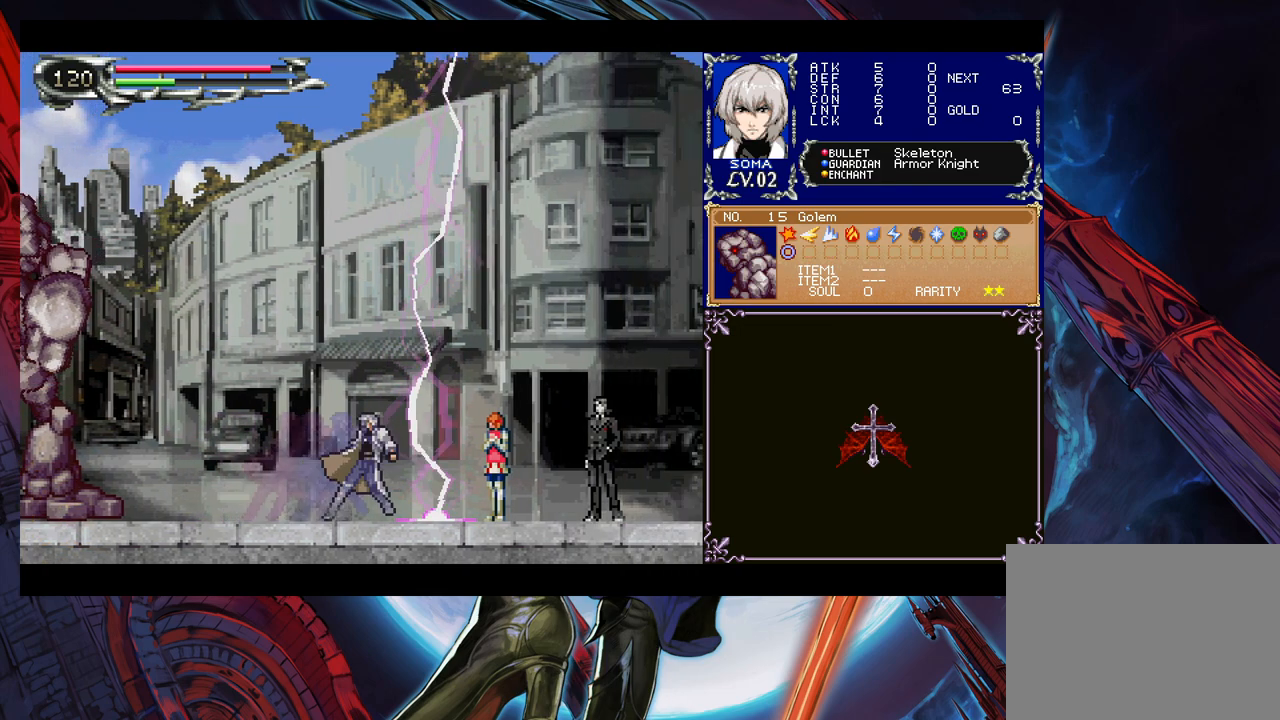
{"buttons": [], "left_stick": "center", "right_stick": "center", "events": [[33, "left_stick", "down"], [83, "Y", "down"], [83, "left_stick", "center"], [100, "Y", "up"], [183, "left_stick", "down"], [200, "Y", "down"], [283, "Y", "up"], [283, "left_stick", "center"], [350, "Y", "down"], [383, "left_stick", "down"], [433, "Y", "up"], [433, "left_stick", "center"]]}
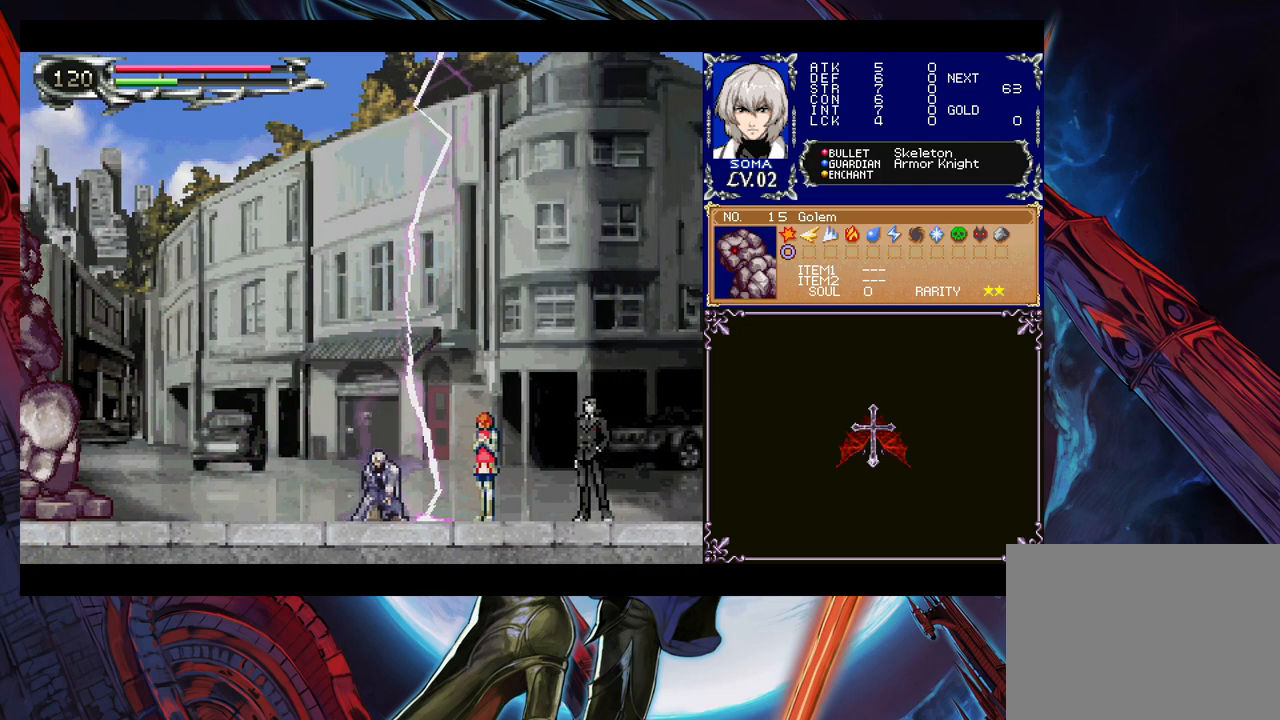
{"buttons": [], "left_stick": "center", "right_stick": "center", "events": [[33, "left_stick", "down"], [83, "left_stick", "center"], [133, "Y", "down"], [183, "Y", "up"], [183, "left_stick", "down"], [233, "left_stick", "center"], [250, "Y", "down"], [300, "left_stick", "down"], [333, "Y", "up"], [383, "left_stick", "center"], [400, "Y", "down"], [433, "left_stick", "down"], [483, "left_stick", "center"], [500, "Y", "up"]]}
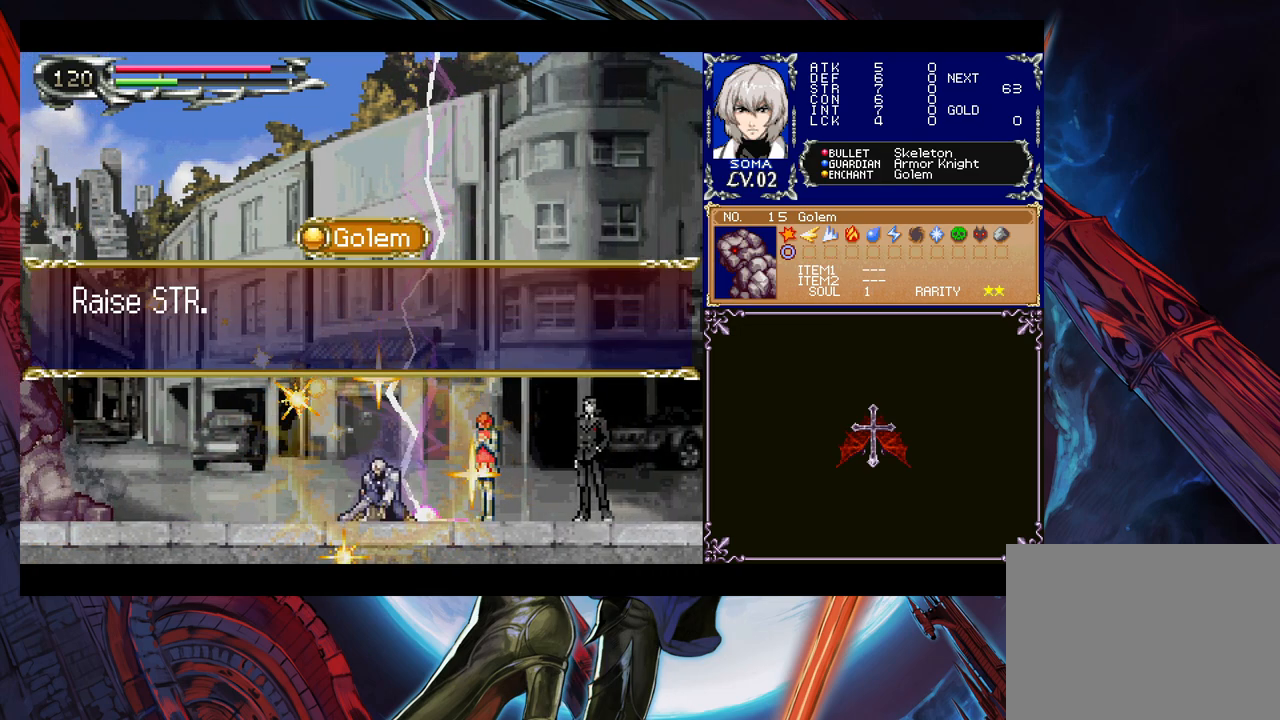
{"buttons": [], "left_stick": "center", "right_stick": "center", "events": []}
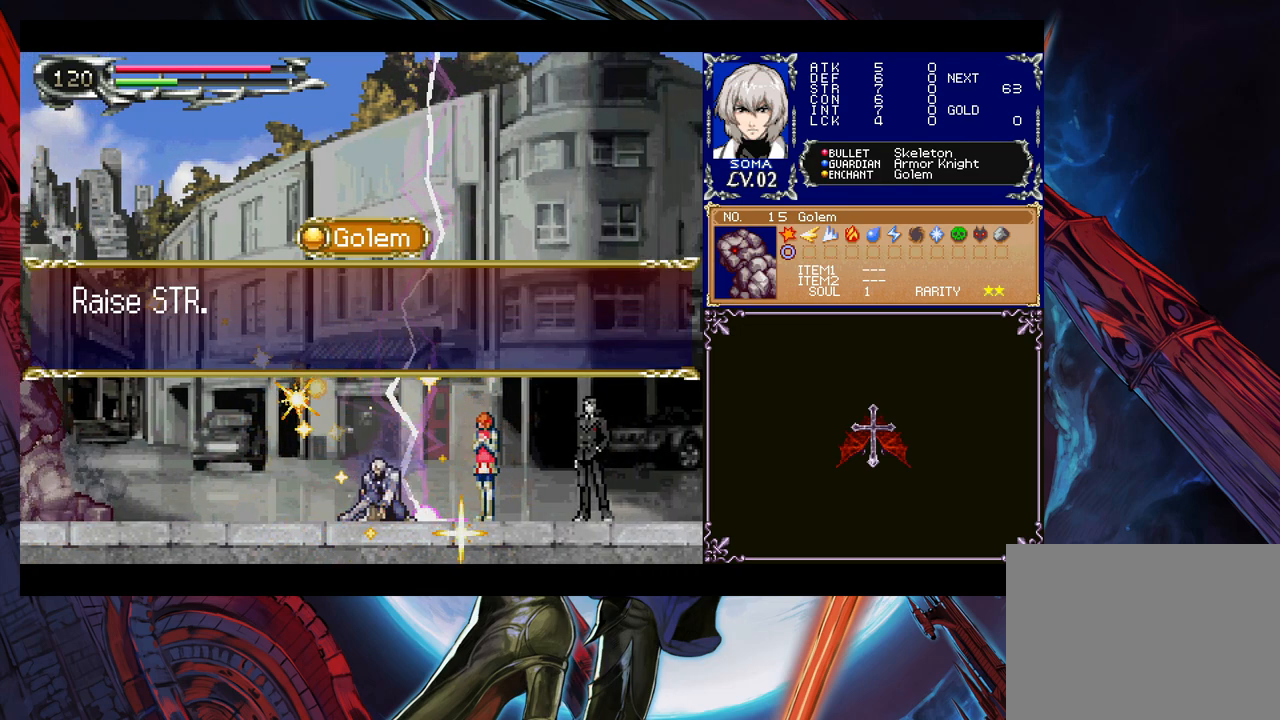
{"buttons": [], "left_stick": "center", "right_stick": "center", "events": []}
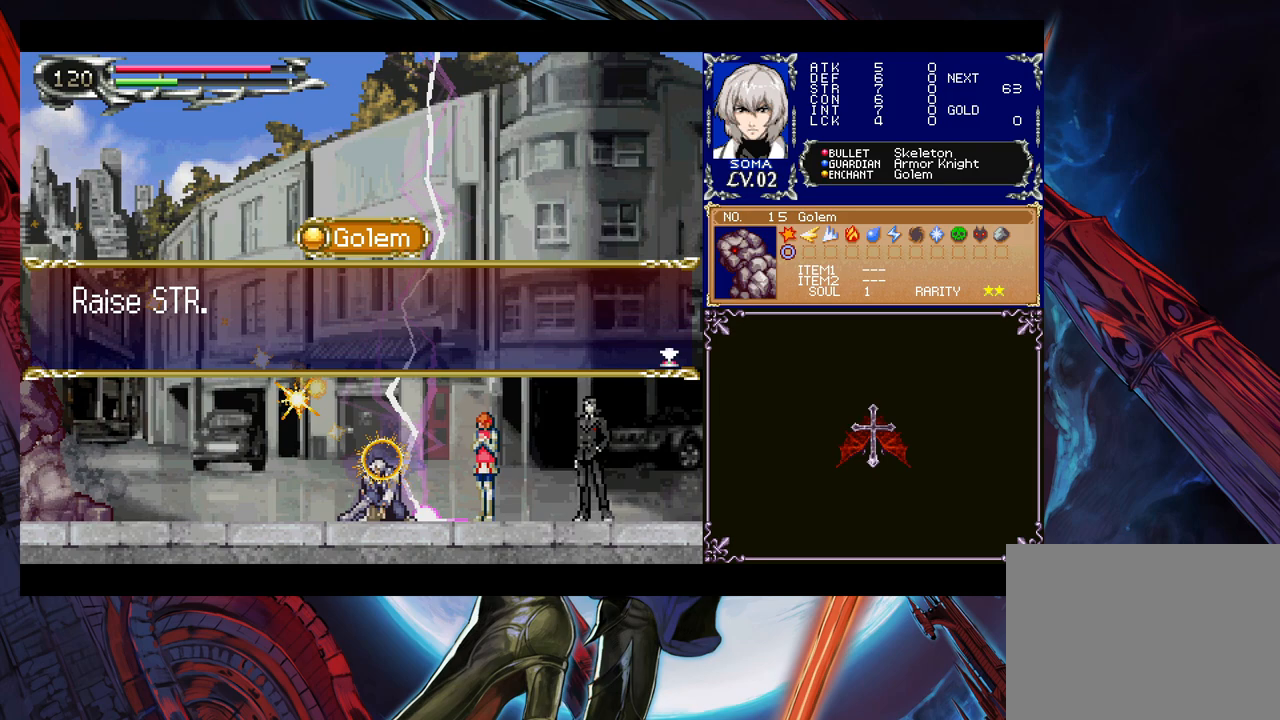
{"buttons": [], "left_stick": "right", "right_stick": "center", "events": [[50, "A", "down"], [133, "A", "up"], [150, "left_stick", "right"], [433, "A", "down"], [450, "A", "up"]]}
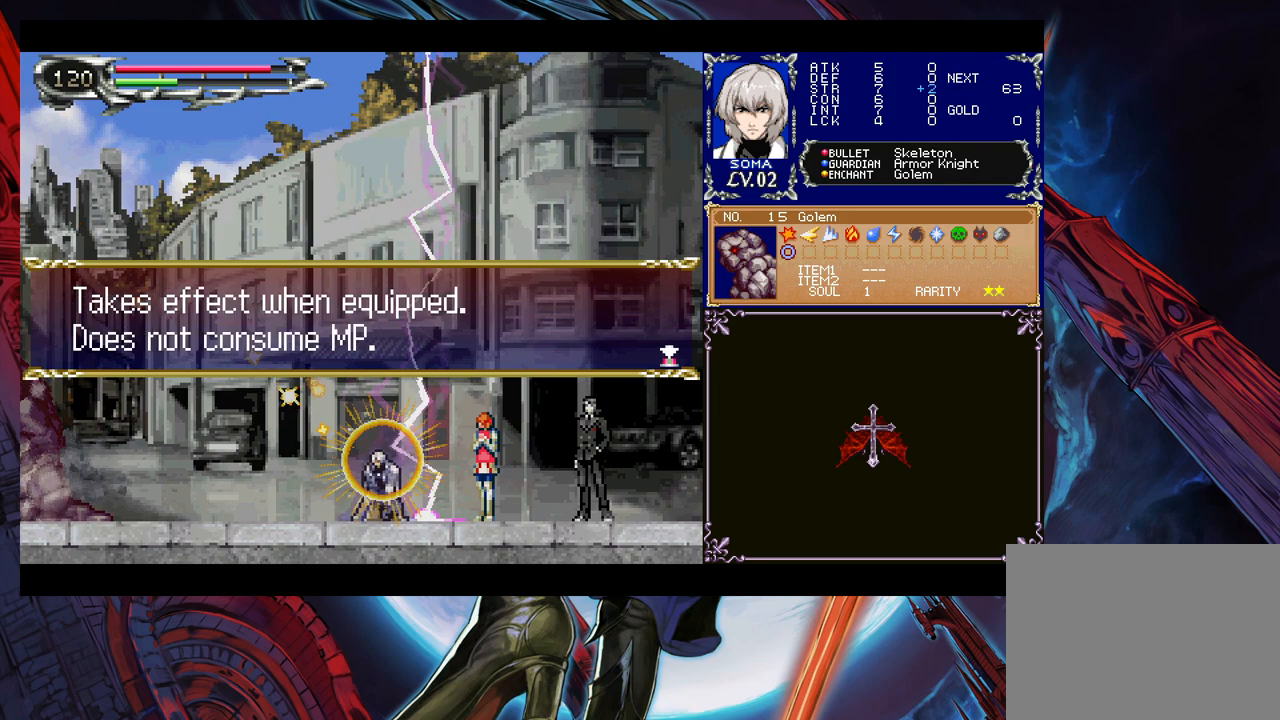
{"buttons": [], "left_stick": "right", "right_stick": "center", "events": [[100, "A", "down"], [133, "A", "up"], [233, "A", "down"], [300, "A", "up"], [333, "left_stick", "left"], [483, "left_stick", "right"]]}
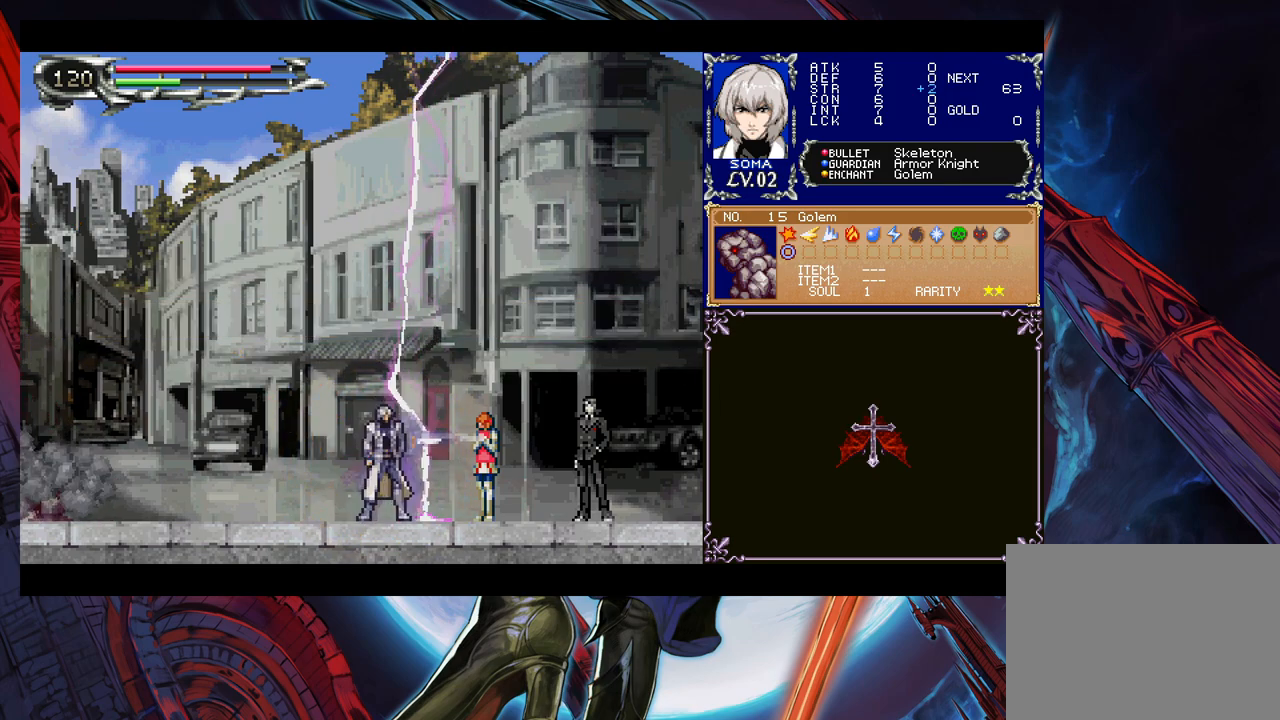
{"buttons": [], "left_stick": "right", "right_stick": "center", "events": [[33, "left_stick", "up-left"], [133, "left_stick", "up-right"], [200, "left_stick", "down-right"], [250, "left_stick", "left"], [350, "left_stick", "up-left"], [400, "left_stick", "down-right"], [450, "left_stick", "up-left"], [500, "left_stick", "right"]]}
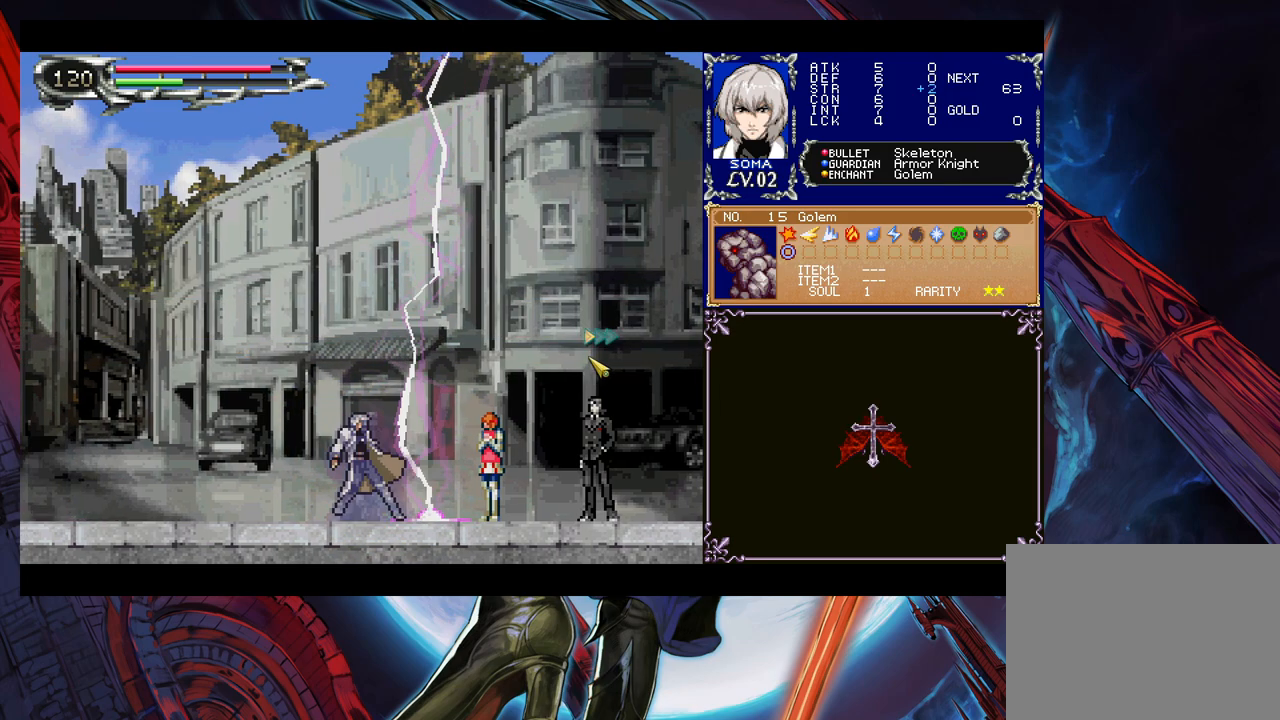
{"buttons": [], "left_stick": "down-right", "right_stick": "center", "events": [[33, "L3", "down"], [83, "left_stick", "up-left"], [133, "left_stick", "center"], [183, "left_stick", "right"], [233, "left_stick", "up-left"], [283, "left_stick", "right"], [333, "L3", "up"], [333, "left_stick", "up-left"], [383, "left_stick", "center"], [433, "left_stick", "up-left"], [483, "left_stick", "down-right"]]}
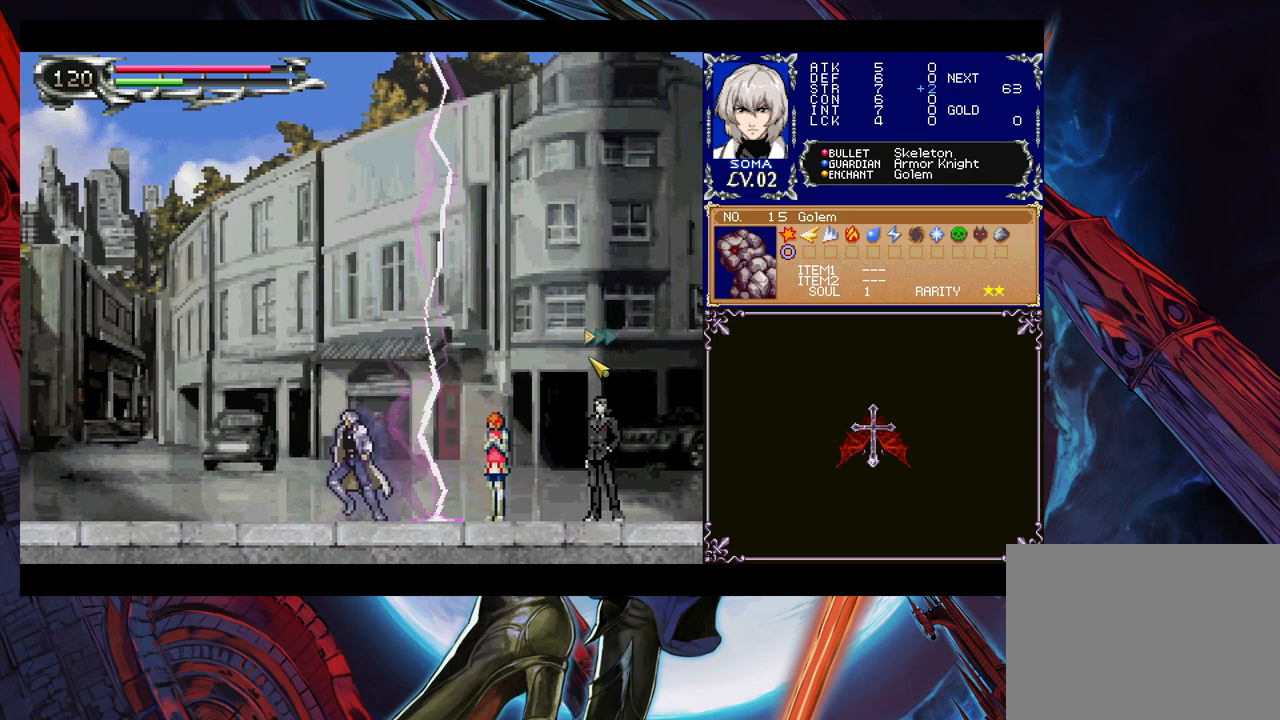
{"buttons": [], "left_stick": "up-right", "right_stick": "center", "events": [[33, "left_stick", "up-left"], [100, "left_stick", "down"], [150, "left_stick", "up-left"], [233, "left_stick", "down-right"], [283, "left_stick", "up-left"], [333, "left_stick", "down-right"], [400, "left_stick", "up-right"]]}
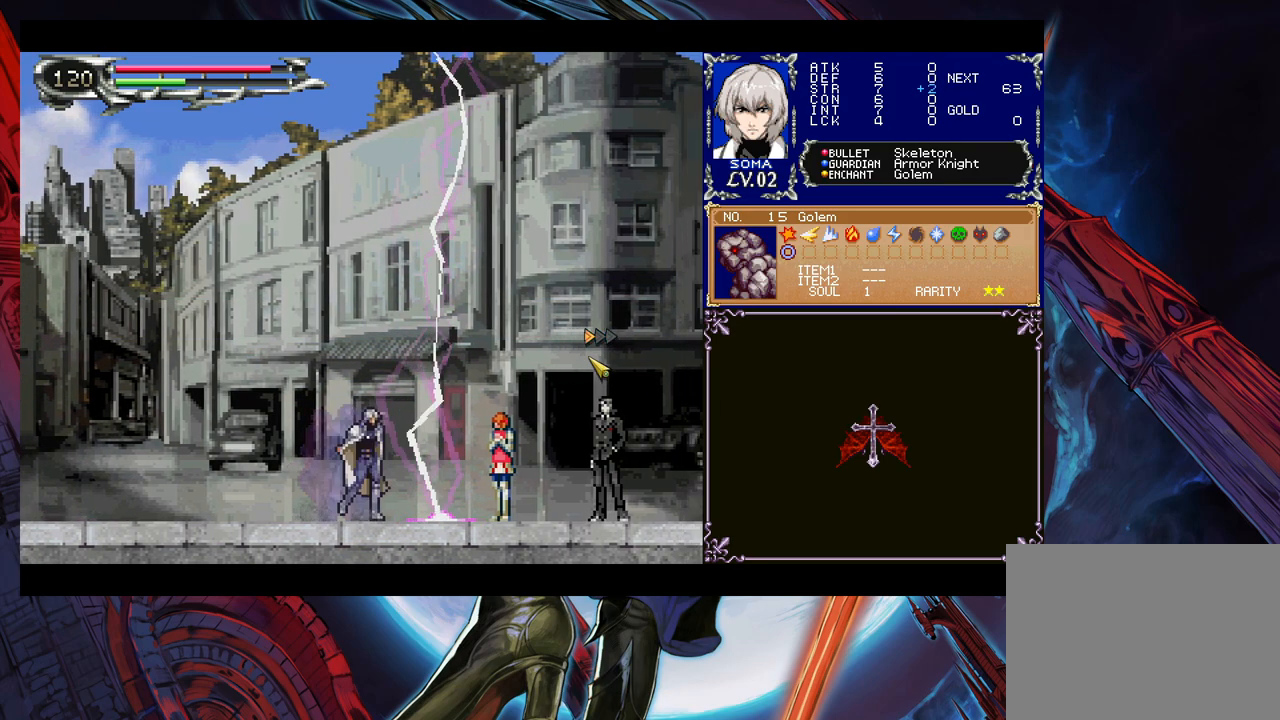
{"buttons": [], "left_stick": "up-left", "right_stick": "center", "events": [[33, "left_stick", "up-left"], [283, "right_stick", "down-left"], [450, "right_stick", "center"]]}
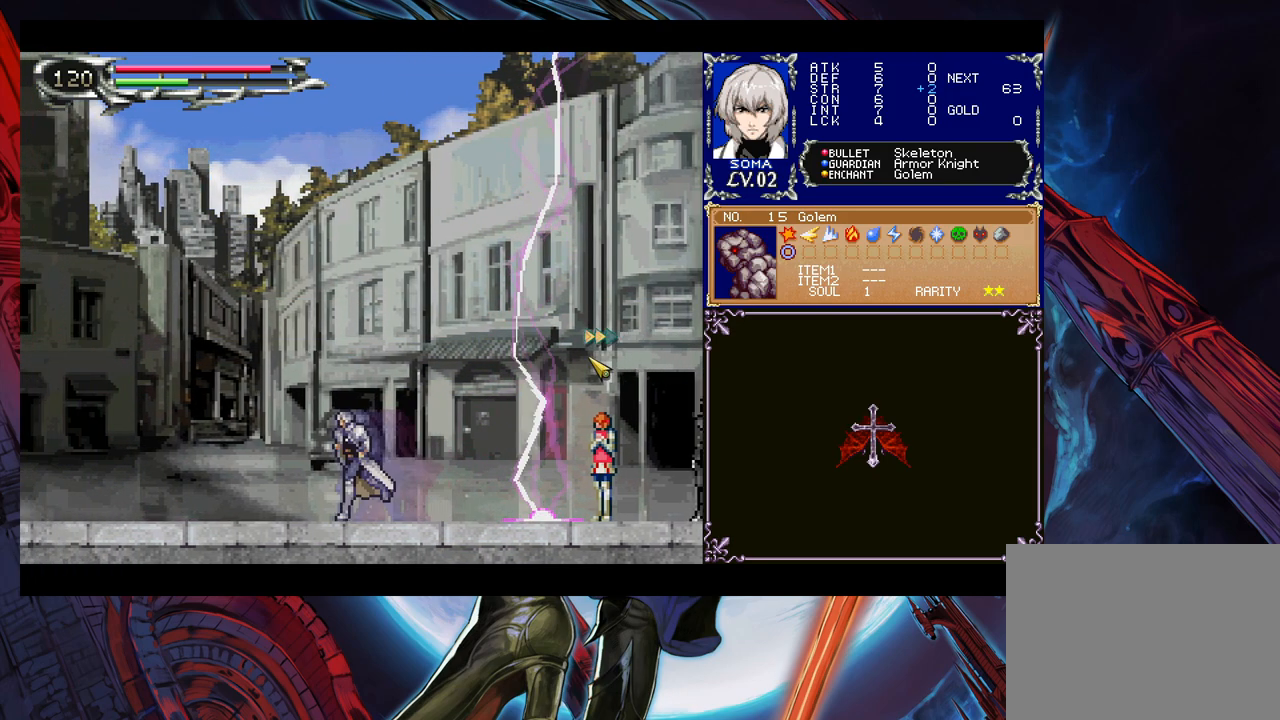
{"buttons": [], "left_stick": "up-left", "right_stick": "center", "events": [[83, "R3", "down"], [200, "R3", "up"]]}
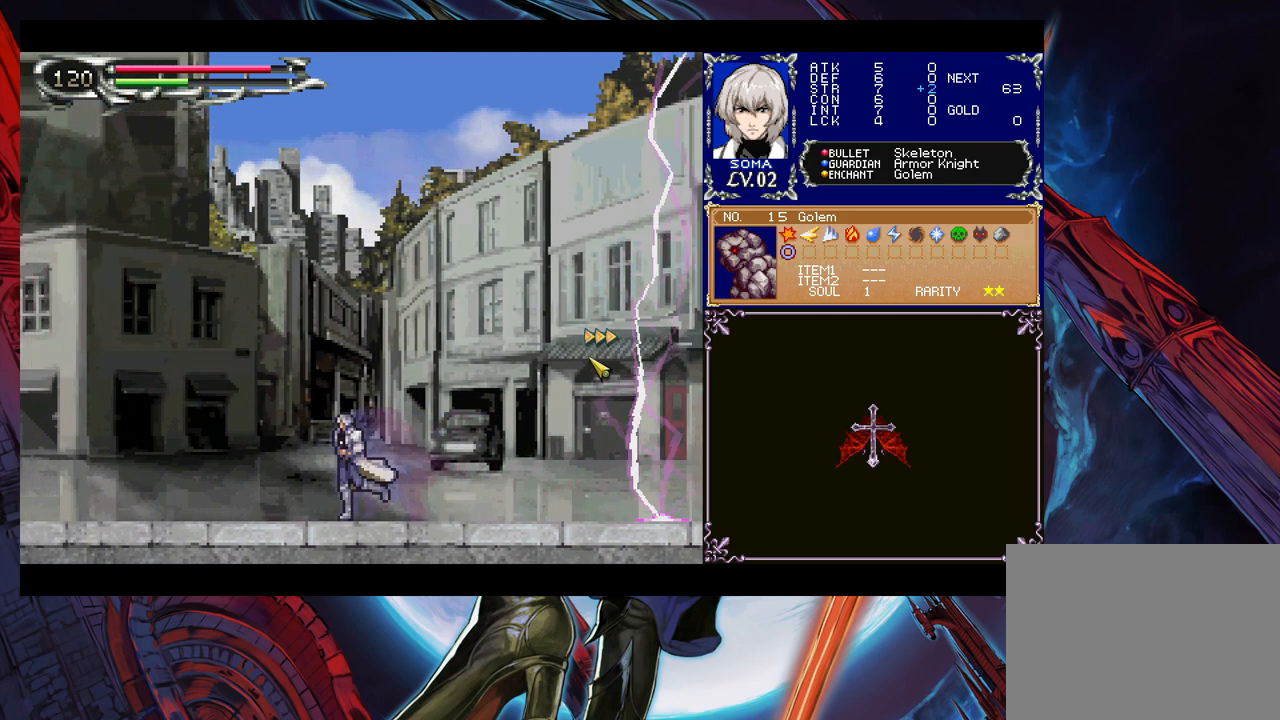
{"buttons": [], "left_stick": "right", "right_stick": "center", "events": [[50, "left_stick", "center"], [183, "L3", "down"], [333, "L3", "up"], [433, "left_stick", "right"]]}
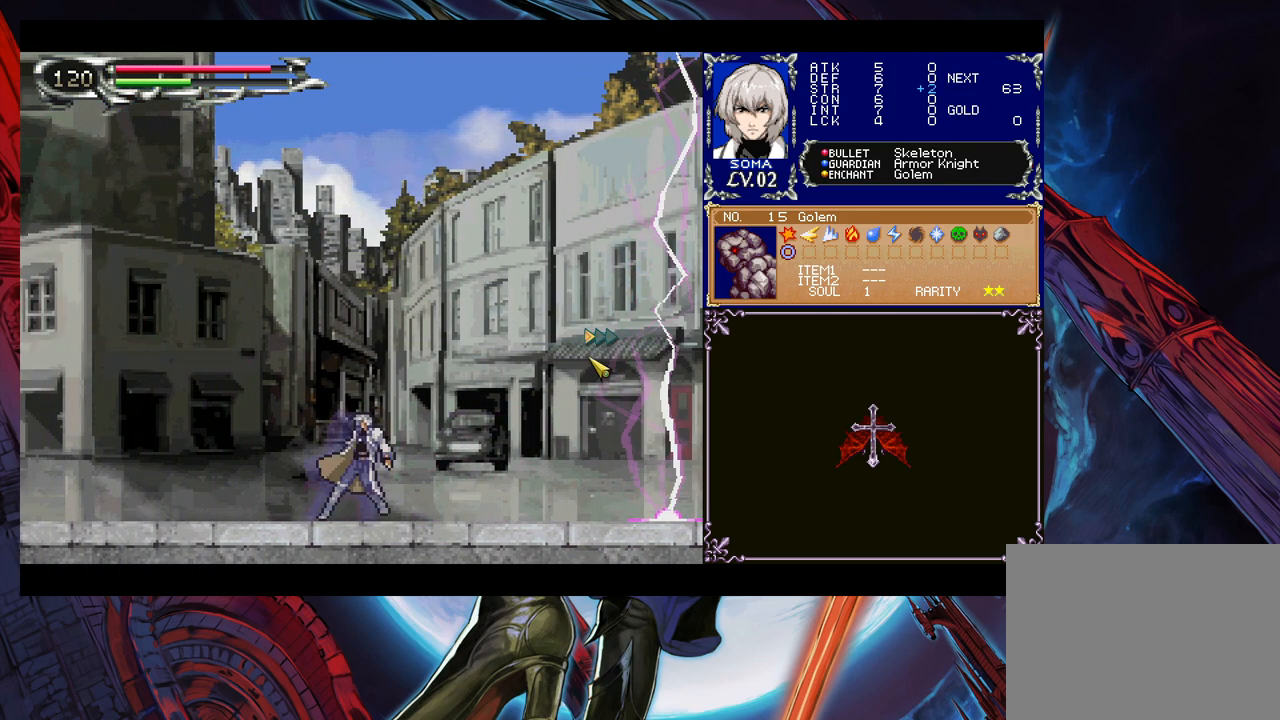
{"buttons": [], "left_stick": "center", "right_stick": "center", "events": [[400, "left_stick", "center"]]}